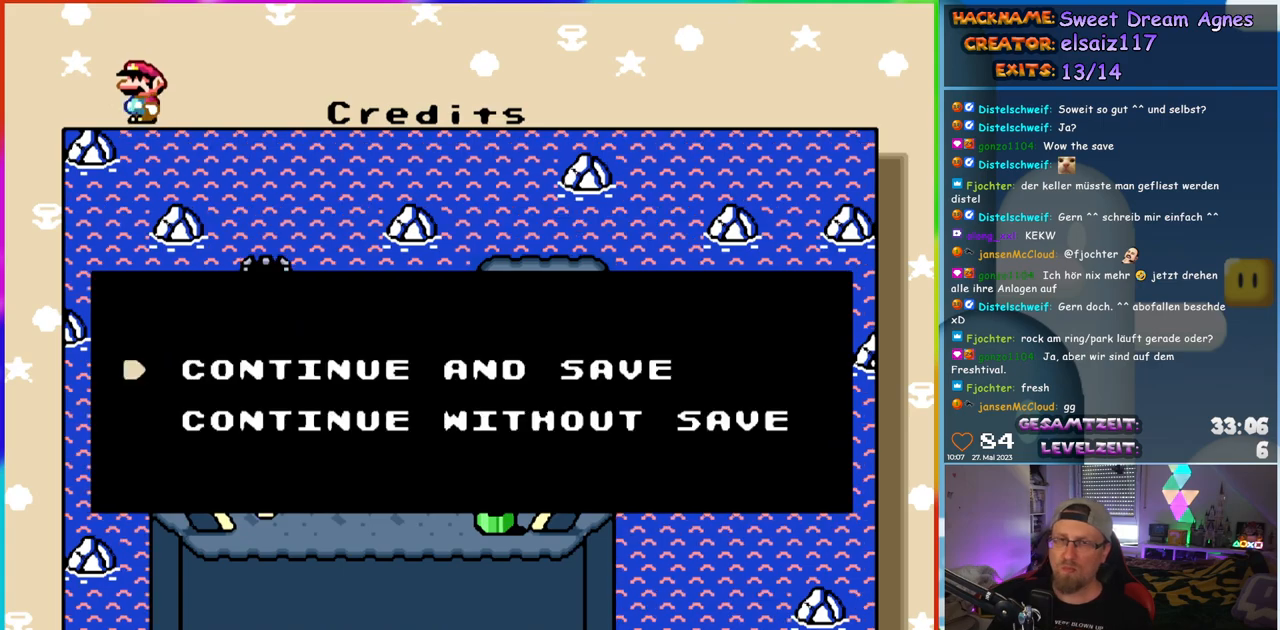
Gameplay with a controller (Nintendo layout); each line is a JSON object with the inputs held at the frame after it. "events" lists button and stick changes between this image and that frame as [ms after this image, input, new state], when the widget could be followed in between. Not read: L1 L3 R3.
{"buttons": [], "events": [[233, "B", "down"], [400, "B", "up"]]}
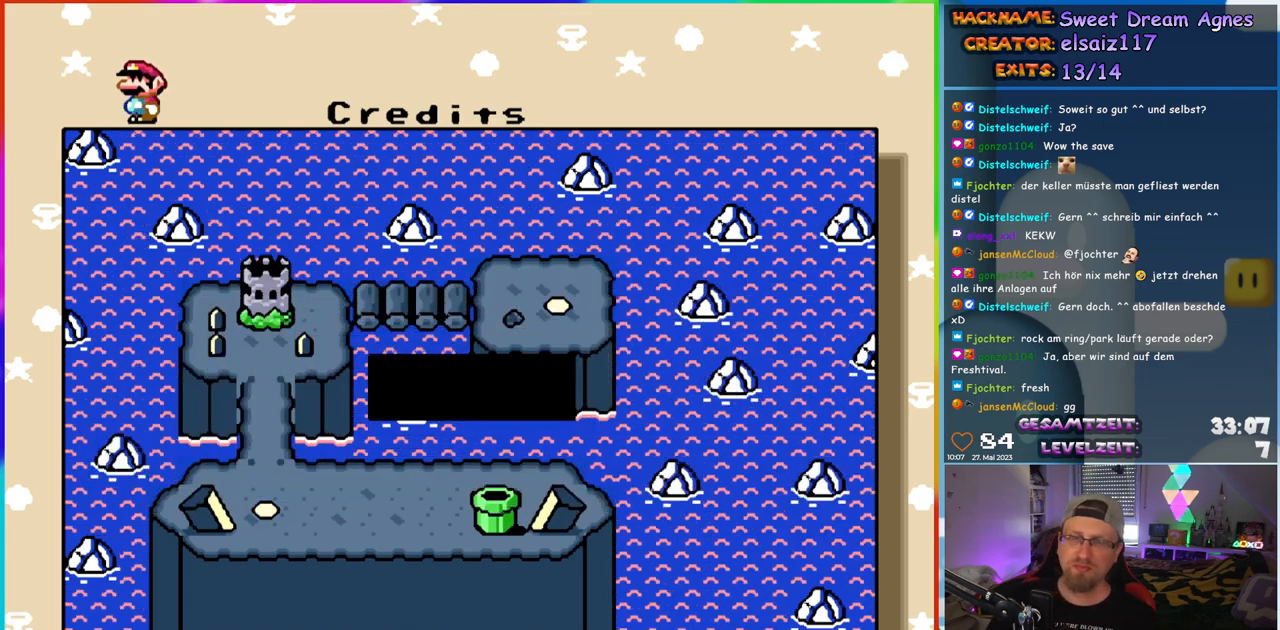
{"buttons": ["B"], "events": [[200, "DPAD_RIGHT", "down"], [317, "DPAD_RIGHT", "up"], [467, "B", "down"]]}
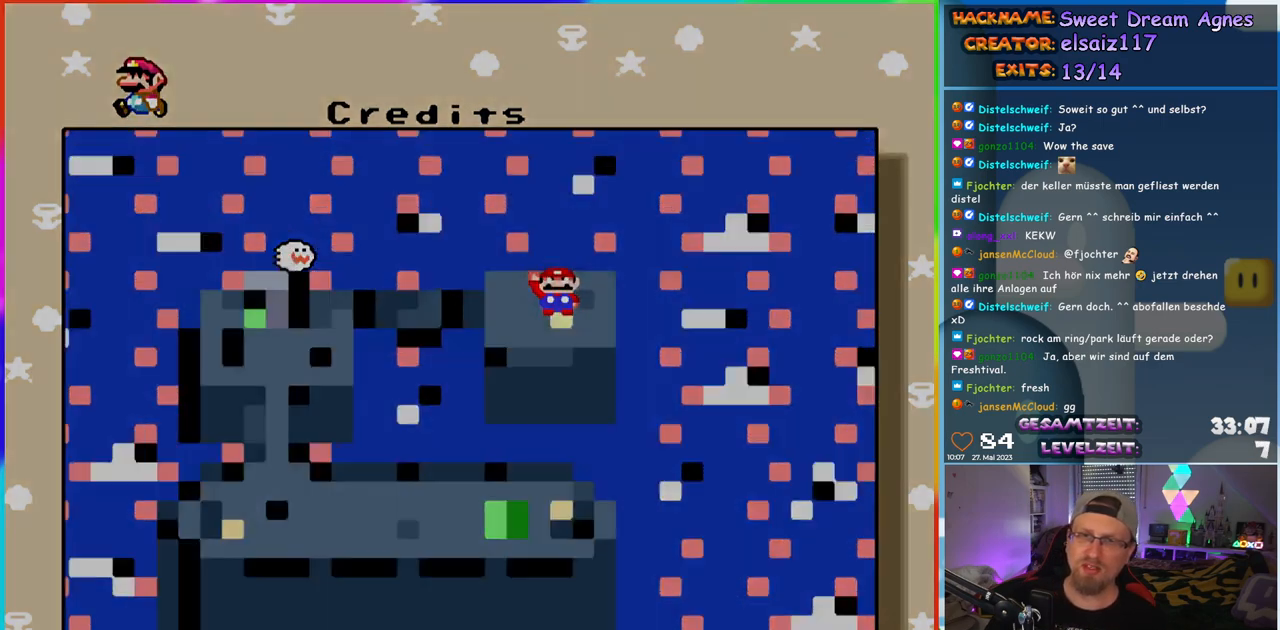
{"buttons": [], "events": [[67, "B", "up"]]}
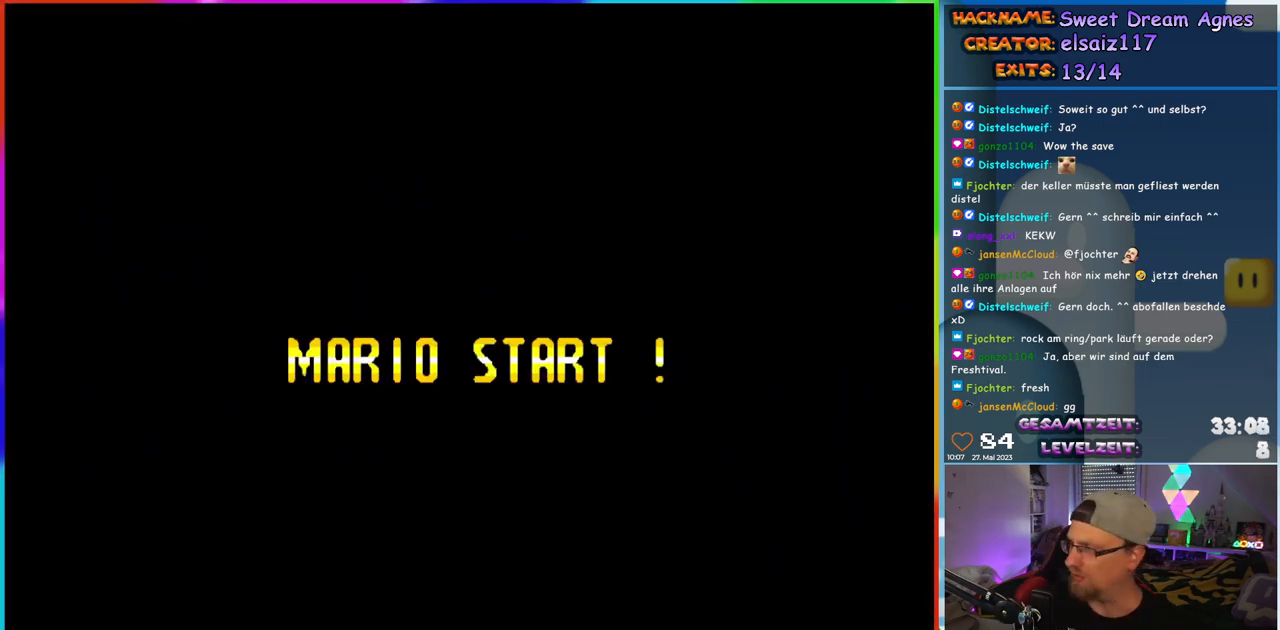
{"buttons": [], "events": []}
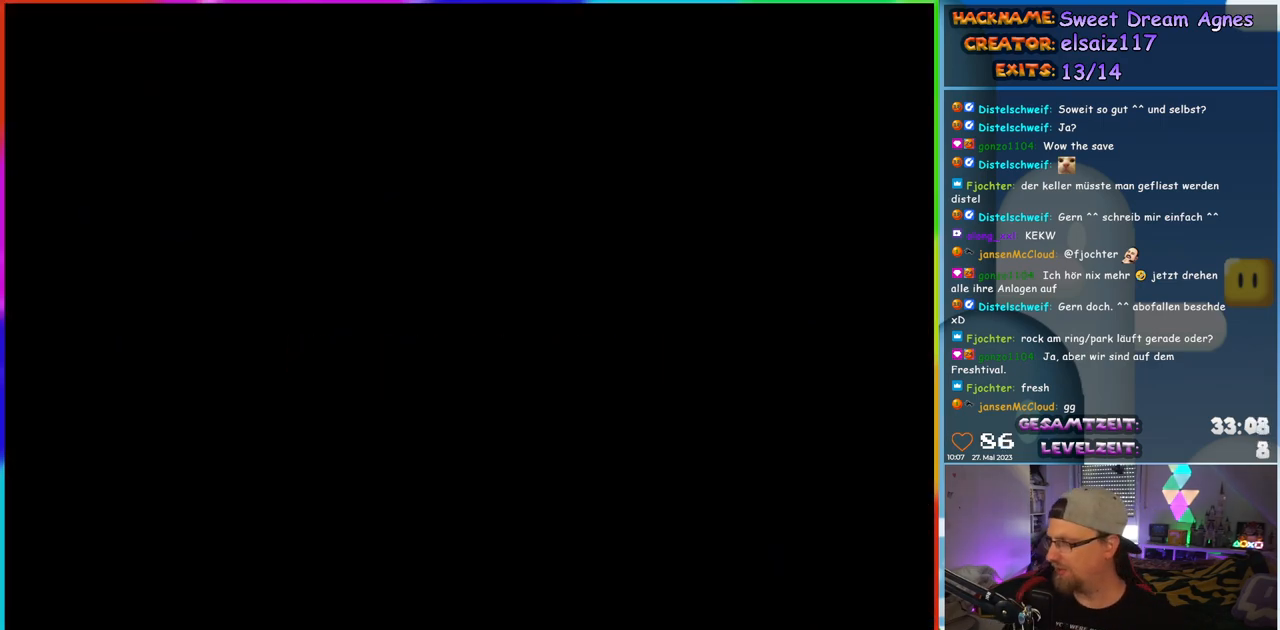
{"buttons": [], "events": []}
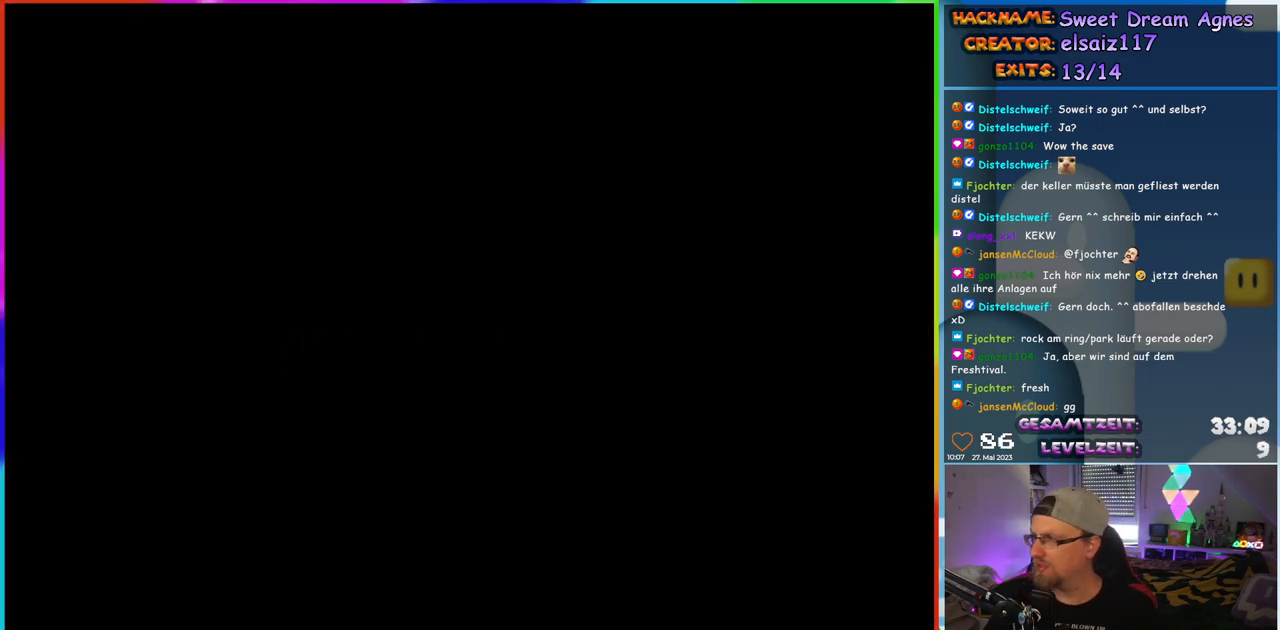
{"buttons": [], "events": []}
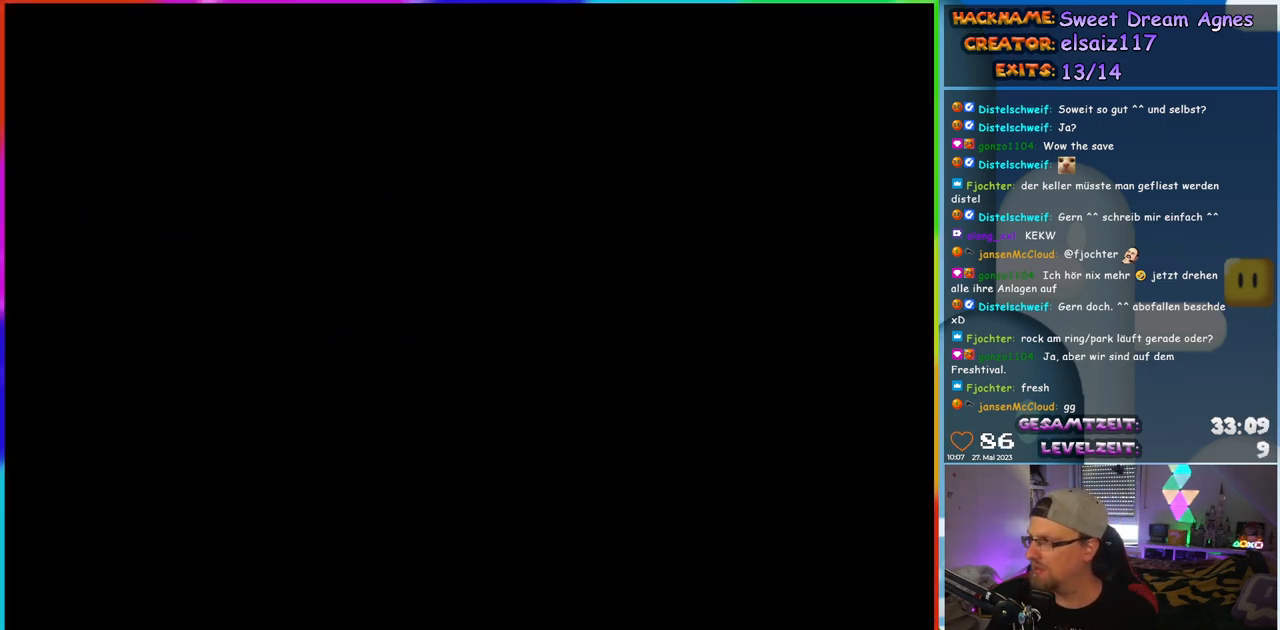
{"buttons": [], "events": []}
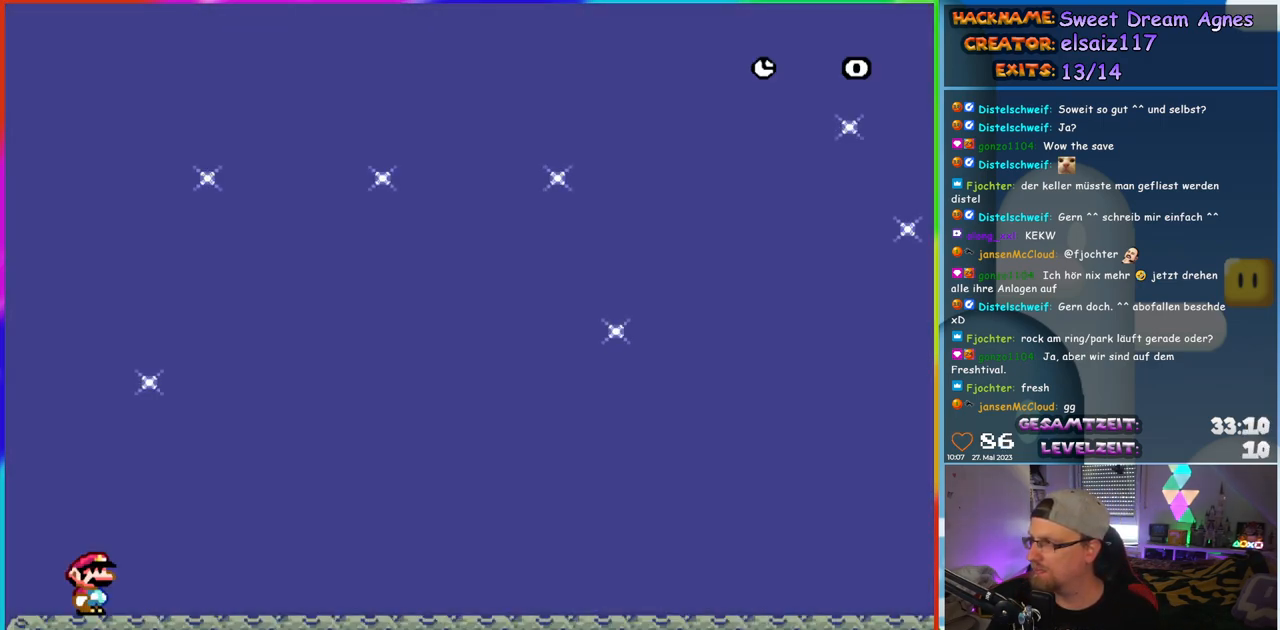
{"buttons": [], "events": []}
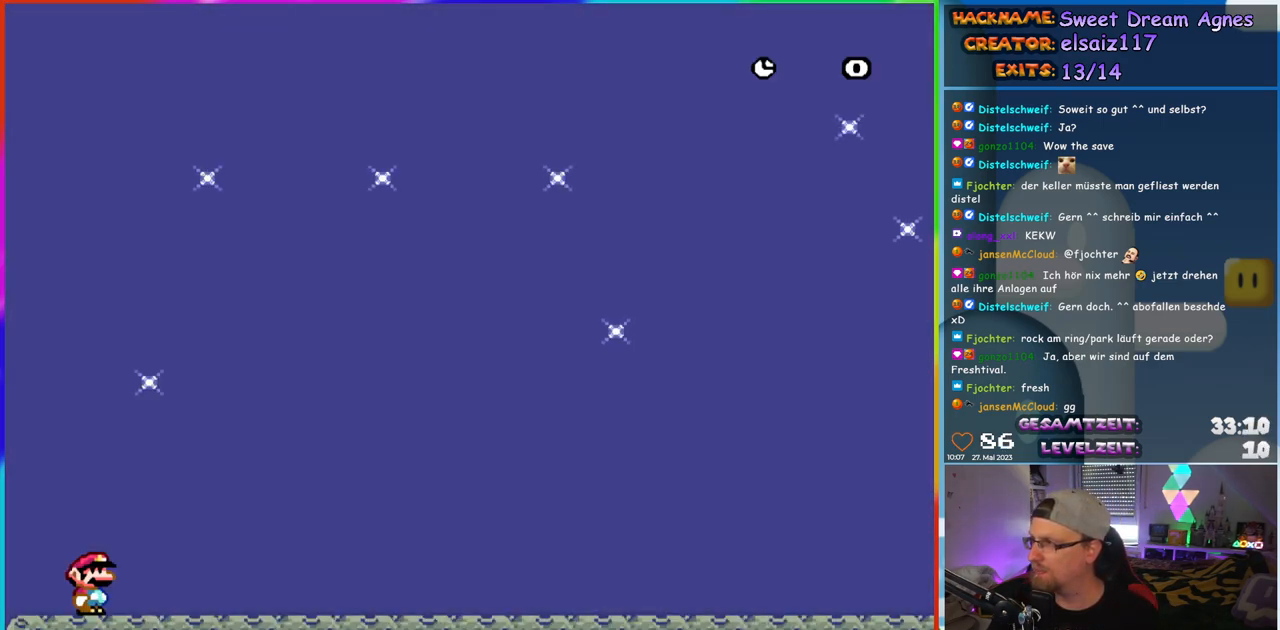
{"buttons": [], "events": []}
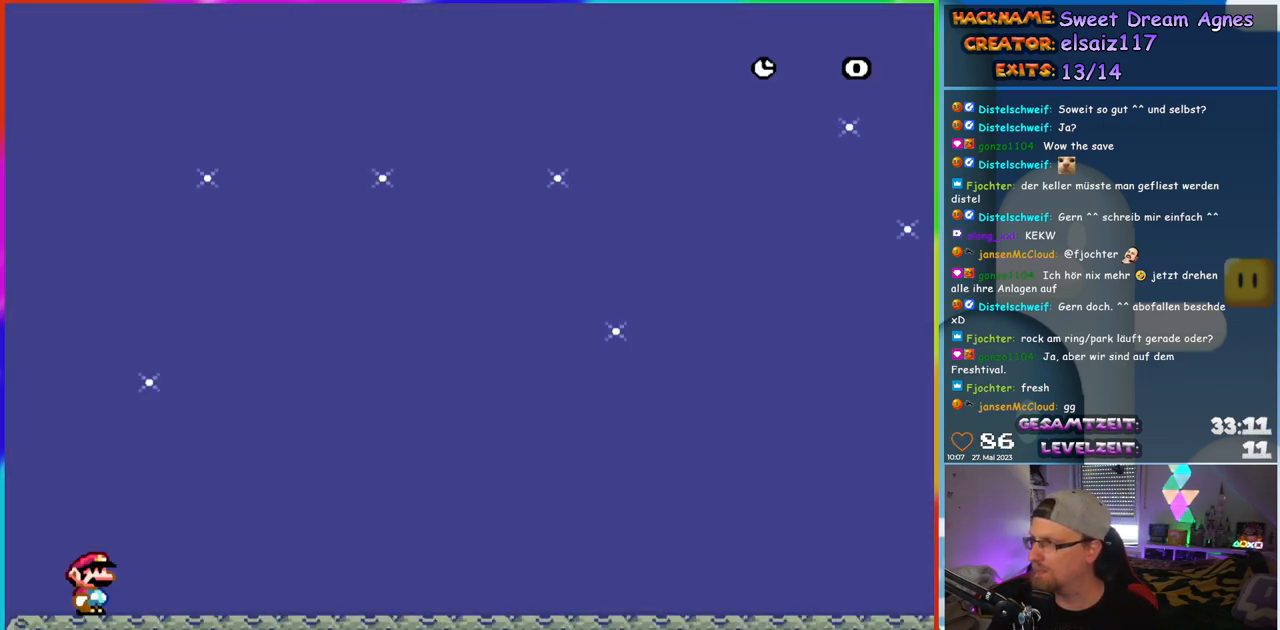
{"buttons": [], "events": []}
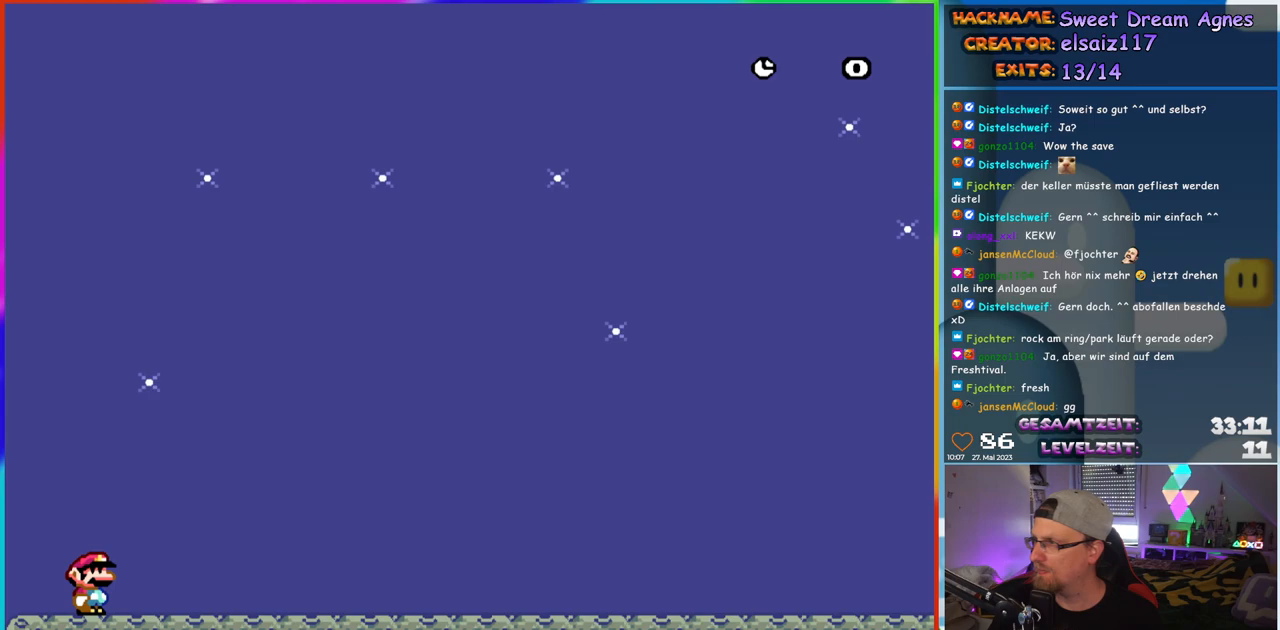
{"buttons": [], "events": []}
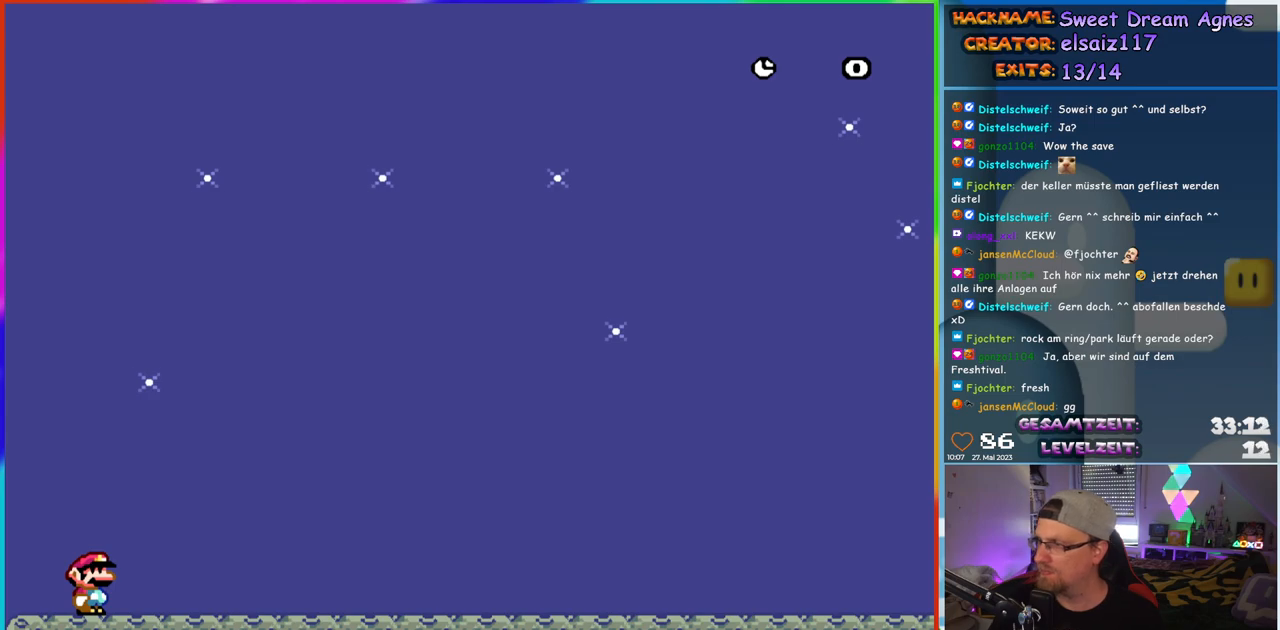
{"buttons": [], "events": []}
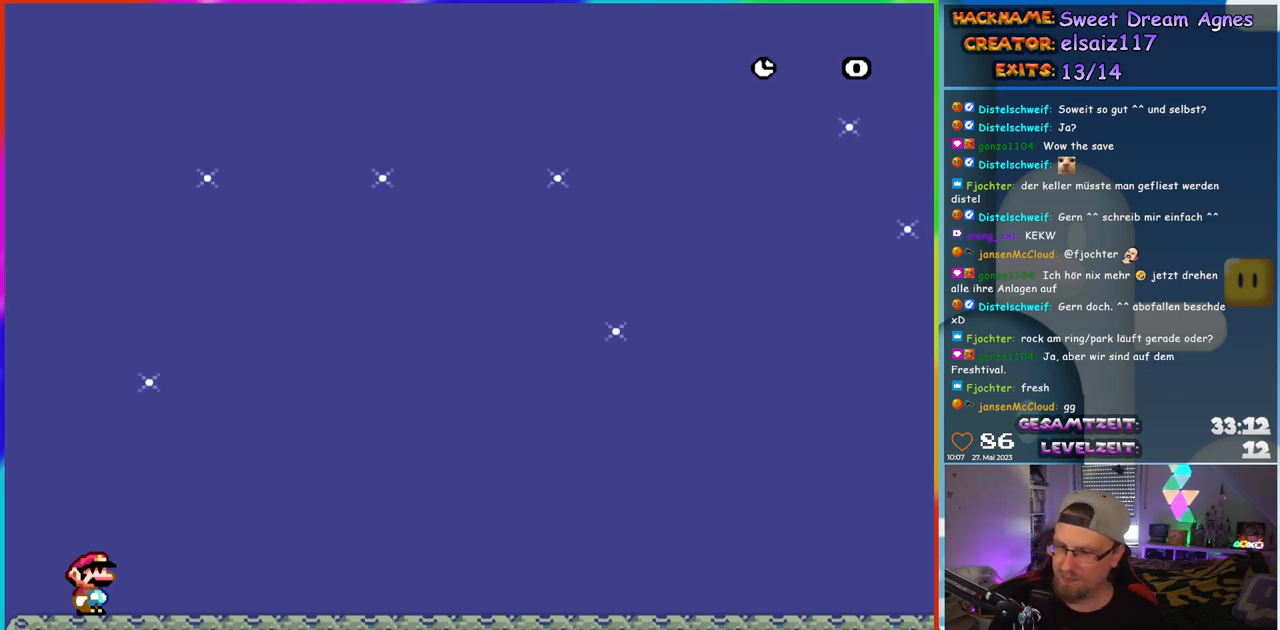
{"buttons": [], "events": []}
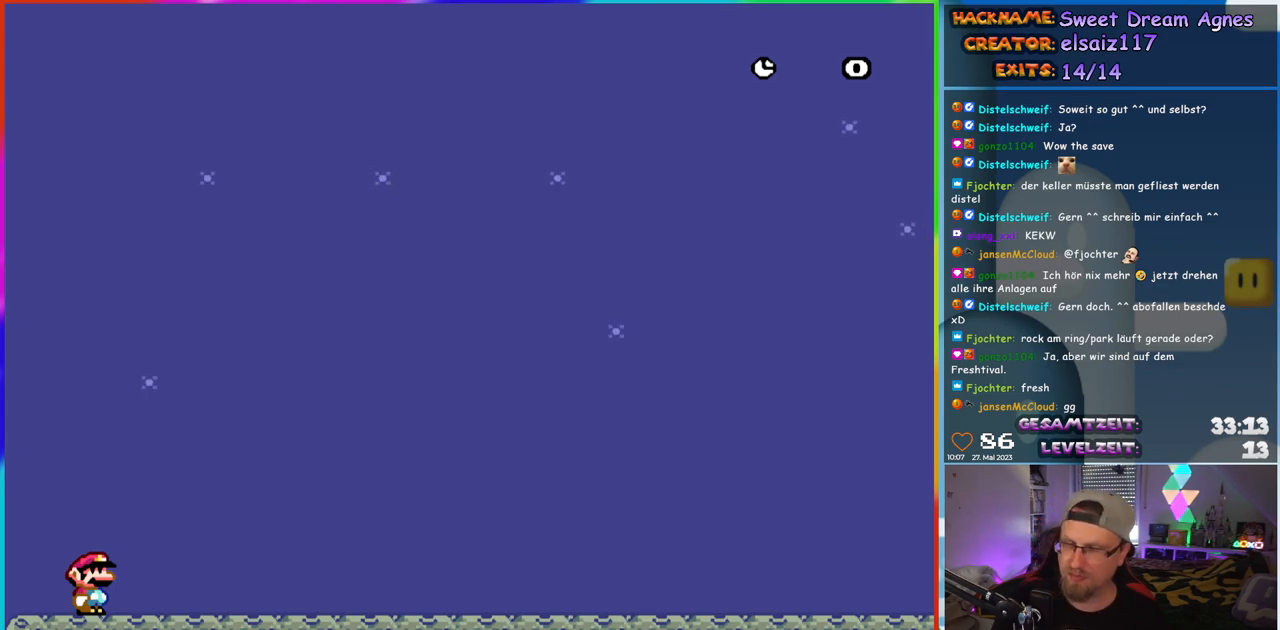
{"buttons": ["DPAD_RIGHT"], "events": [[233, "DPAD_RIGHT", "down"]]}
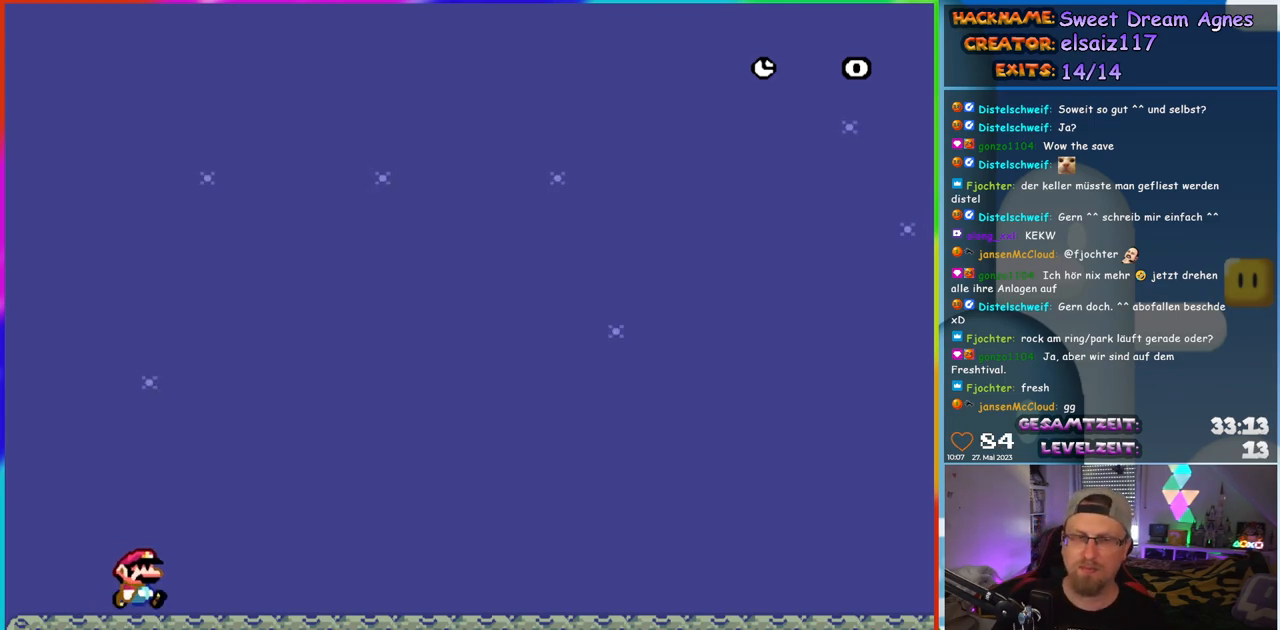
{"buttons": ["Y", "DPAD_RIGHT"], "events": [[200, "Y", "down"]]}
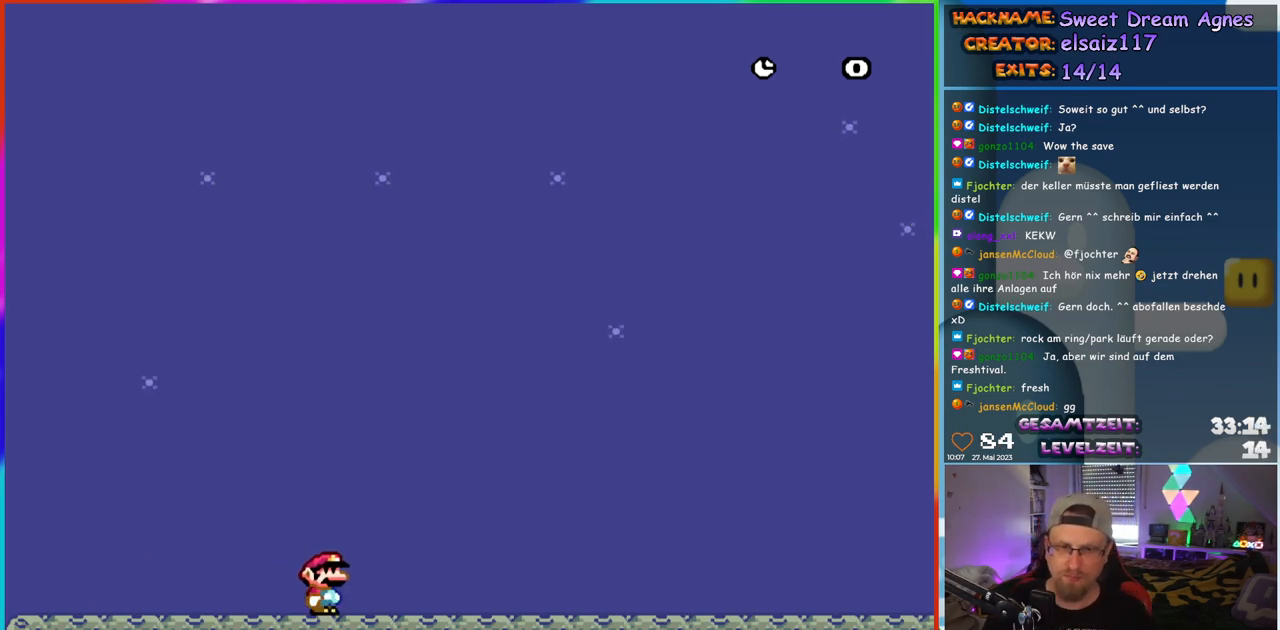
{"buttons": ["Y", "DPAD_RIGHT"], "events": []}
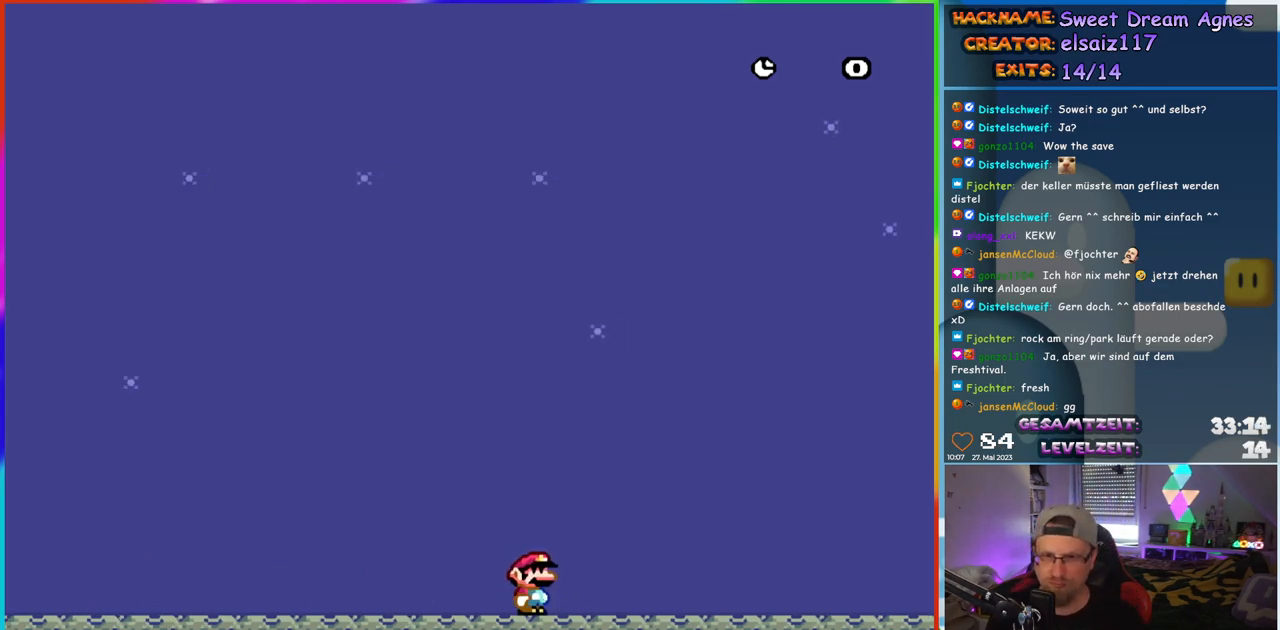
{"buttons": ["Y", "DPAD_RIGHT"], "events": []}
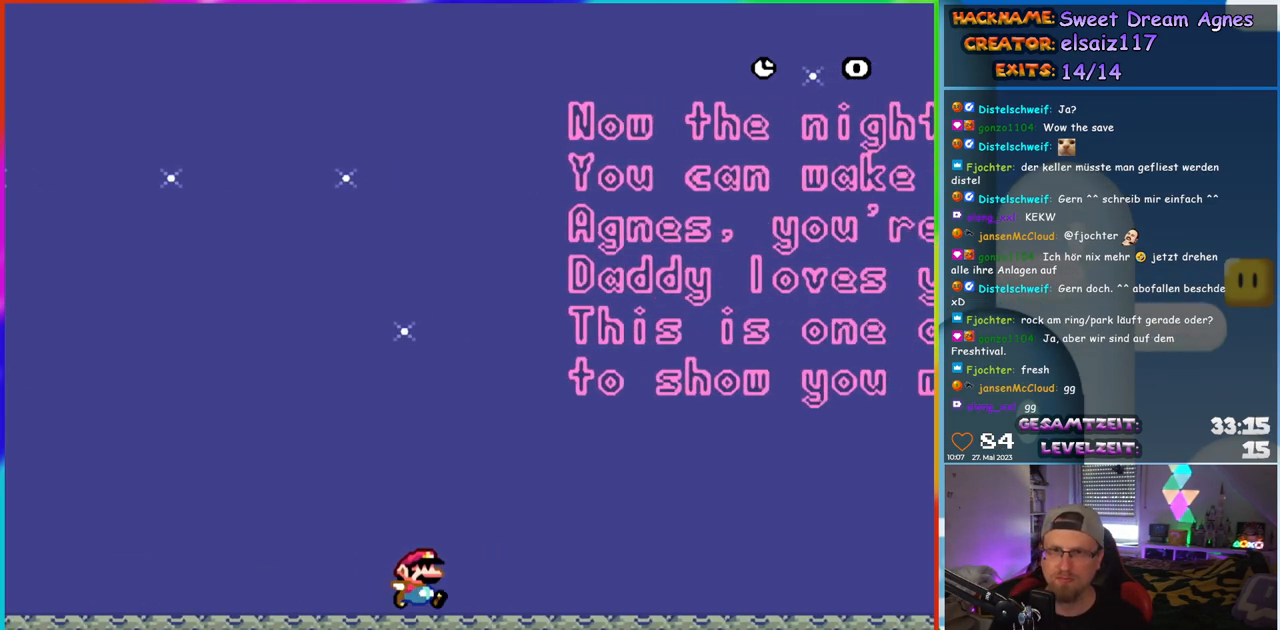
{"buttons": [], "events": [[150, "DPAD_RIGHT", "up"], [417, "Y", "up"]]}
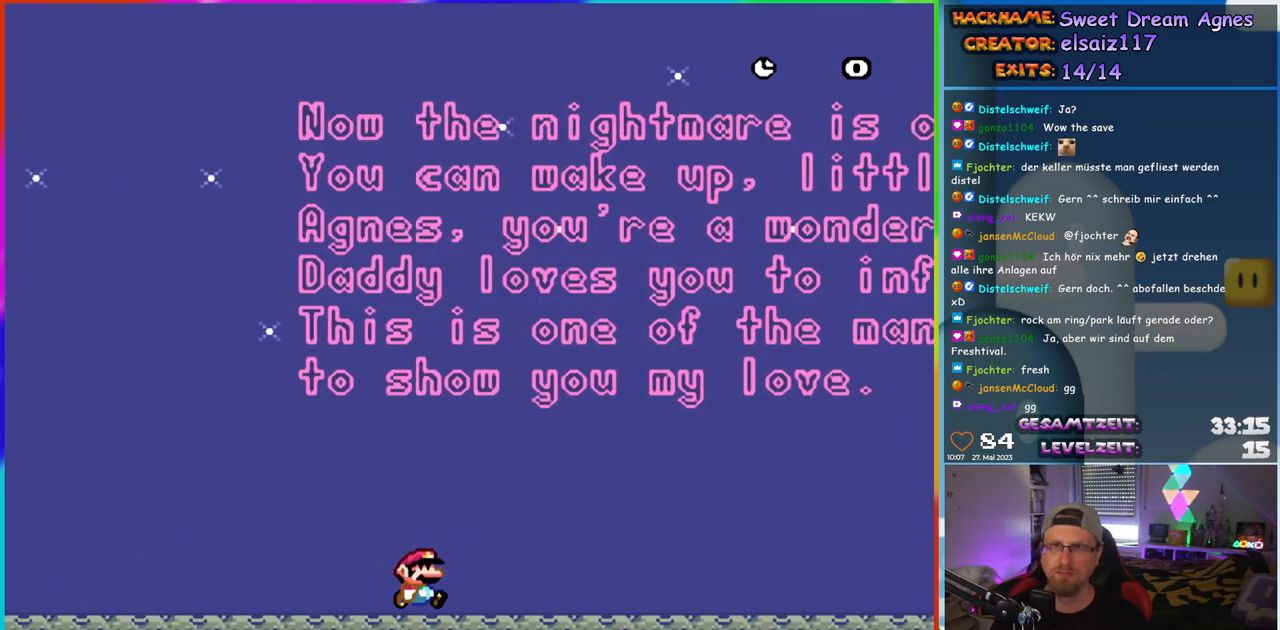
{"buttons": ["DPAD_RIGHT"], "events": [[367, "DPAD_RIGHT", "down"]]}
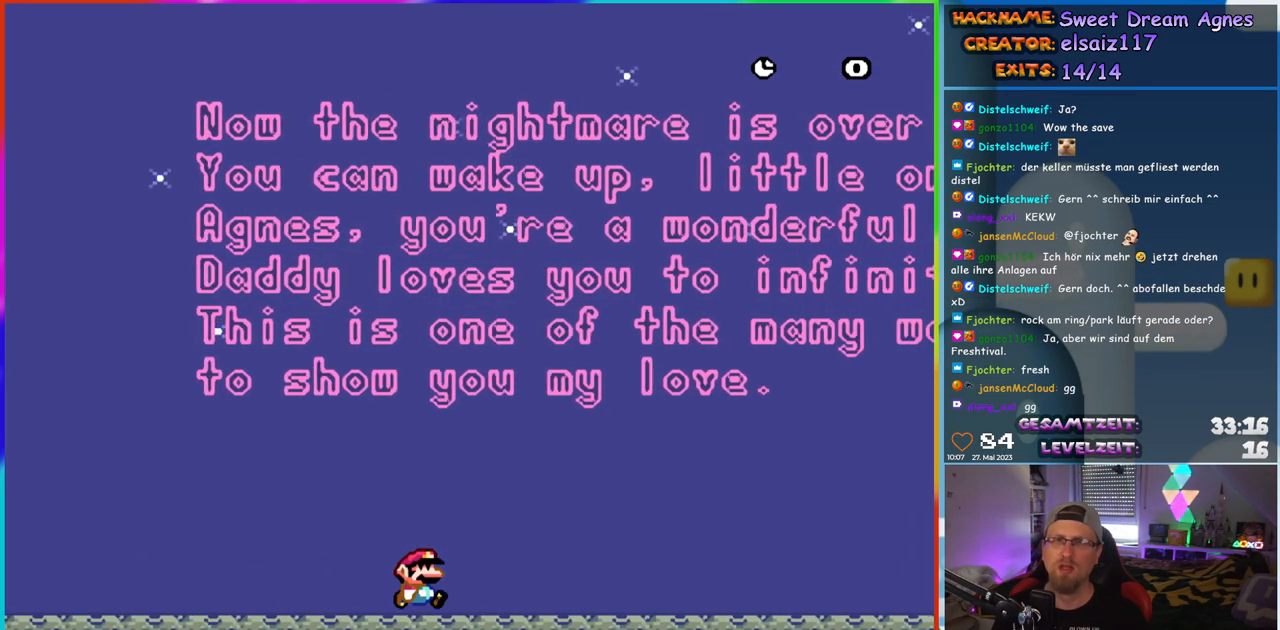
{"buttons": [], "events": [[100, "DPAD_RIGHT", "up"]]}
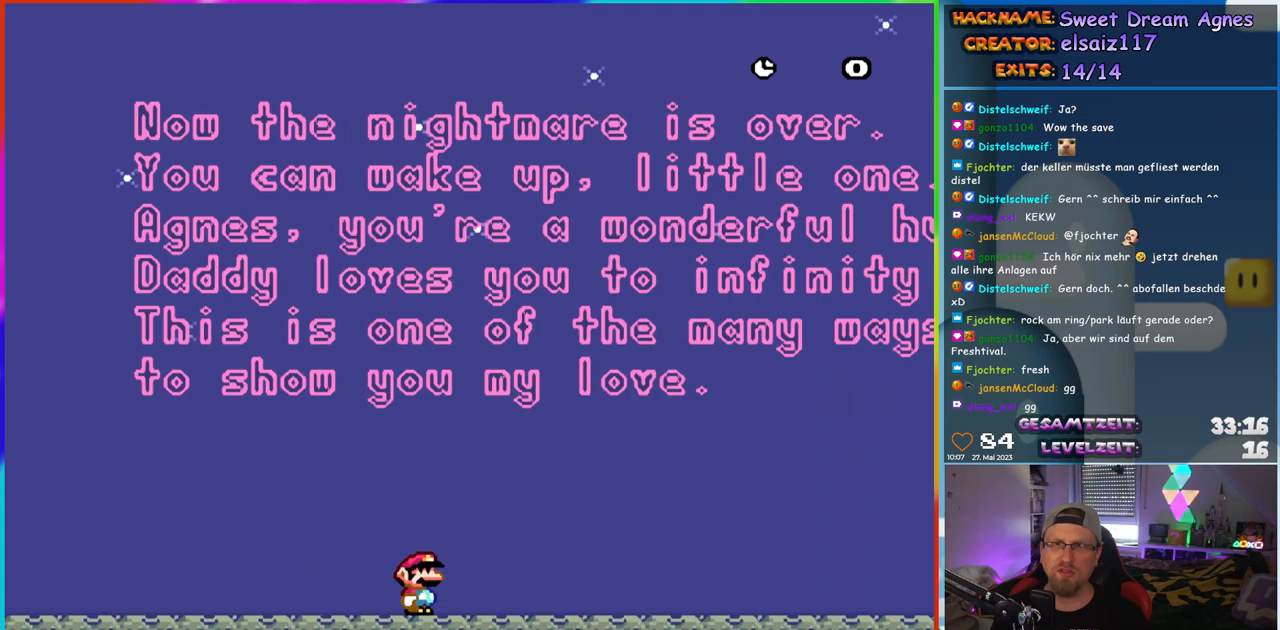
{"buttons": [], "events": [[367, "DPAD_RIGHT", "down"], [500, "DPAD_RIGHT", "up"]]}
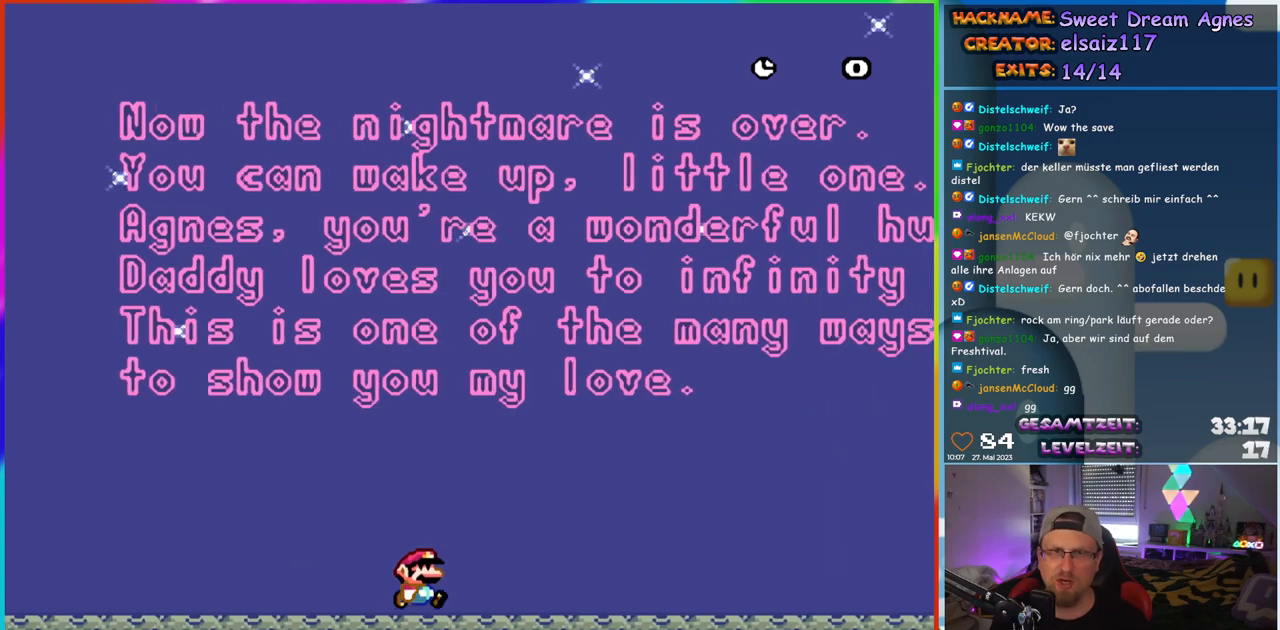
{"buttons": [], "events": [[133, "DPAD_RIGHT", "down"], [250, "DPAD_RIGHT", "up"]]}
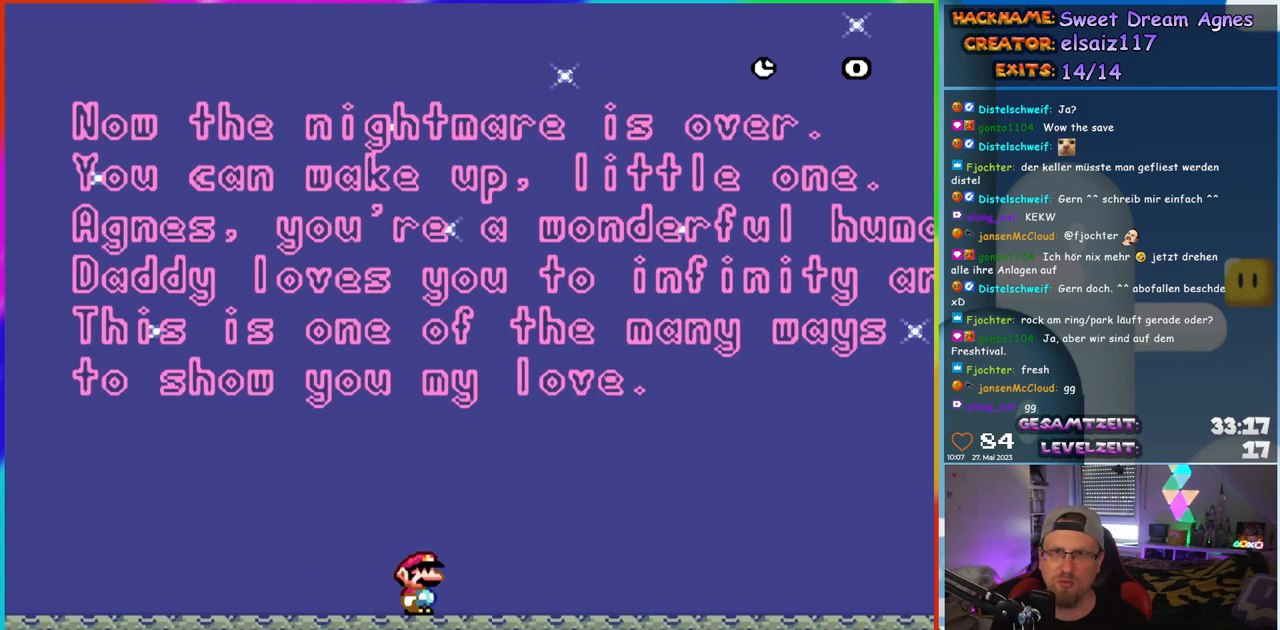
{"buttons": [], "events": []}
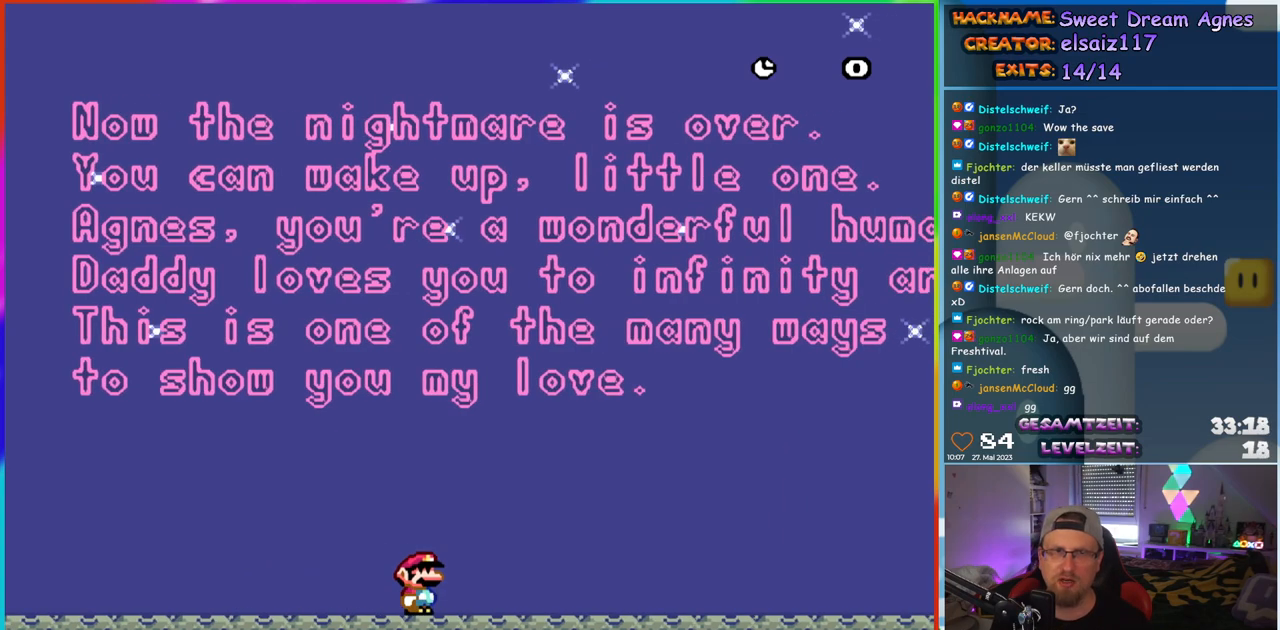
{"buttons": [], "events": []}
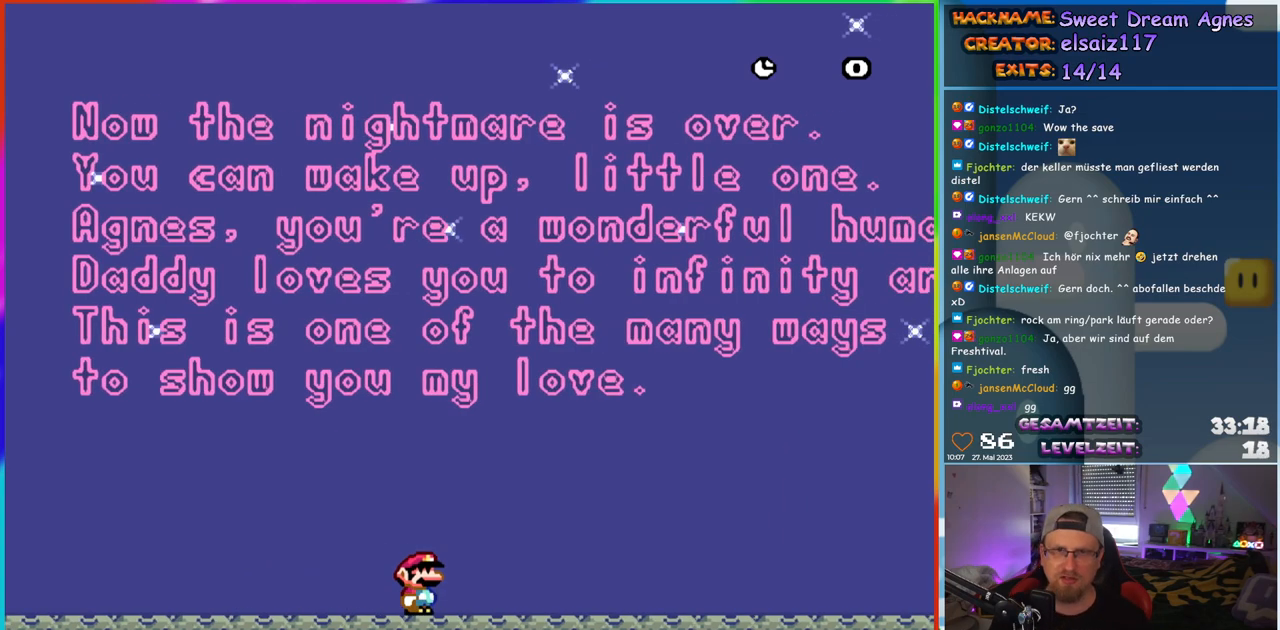
{"buttons": [], "events": []}
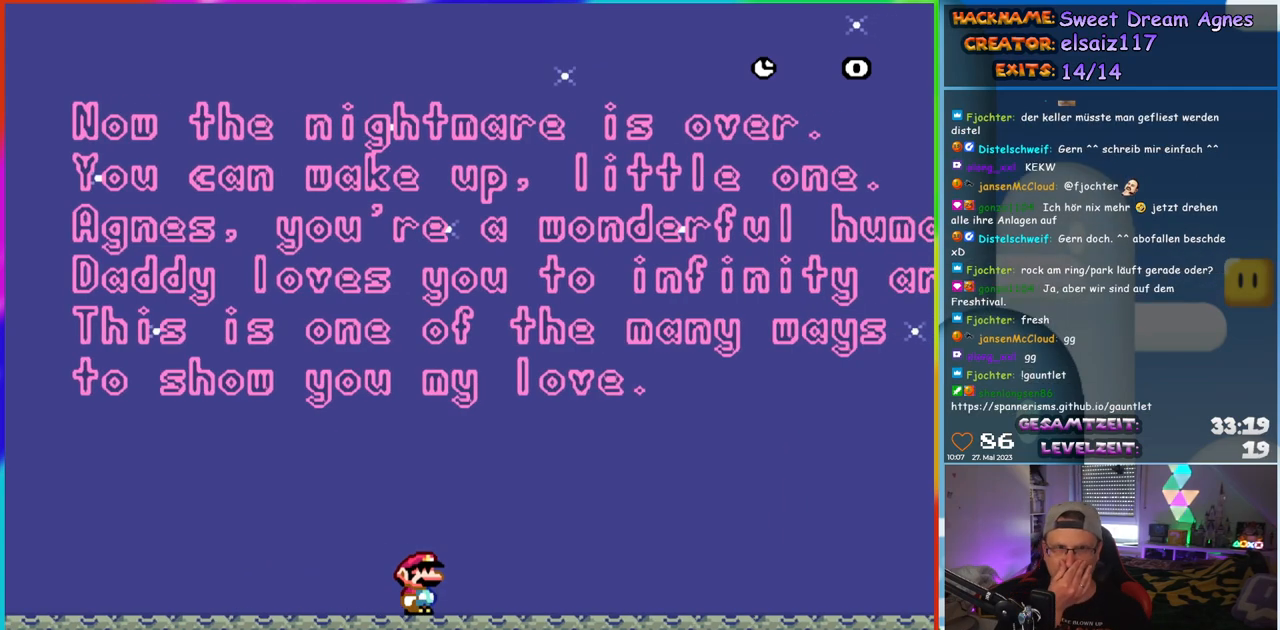
{"buttons": ["DPAD_RIGHT"], "events": [[467, "DPAD_RIGHT", "down"]]}
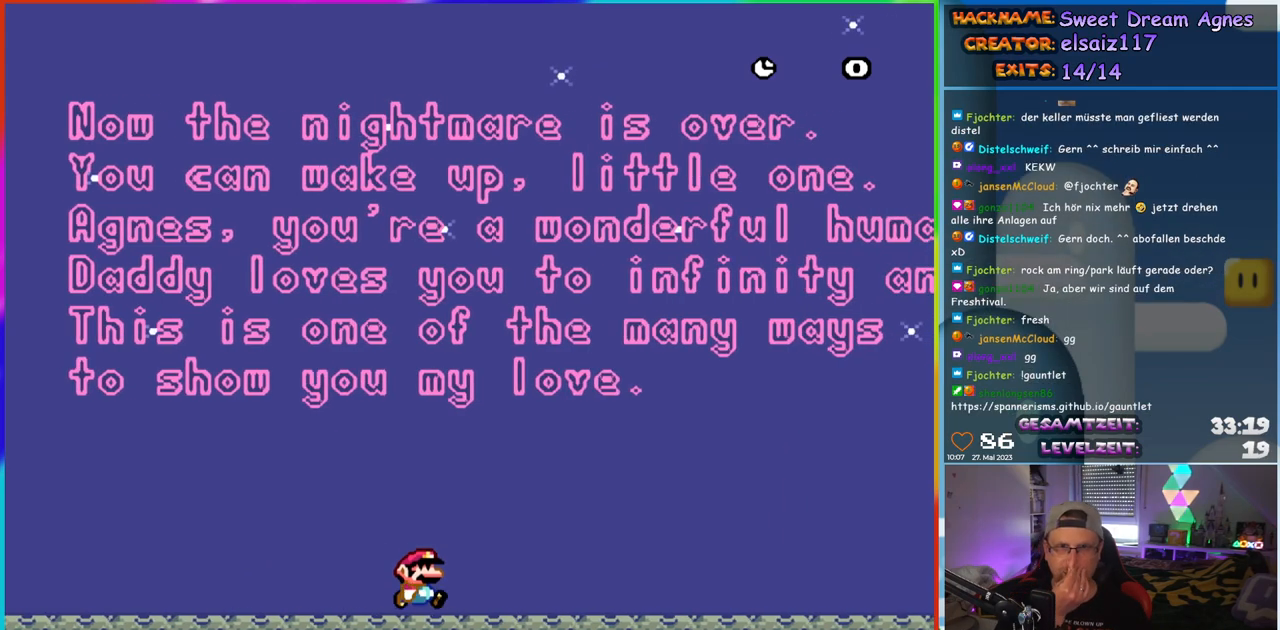
{"buttons": [], "events": [[183, "DPAD_RIGHT", "up"]]}
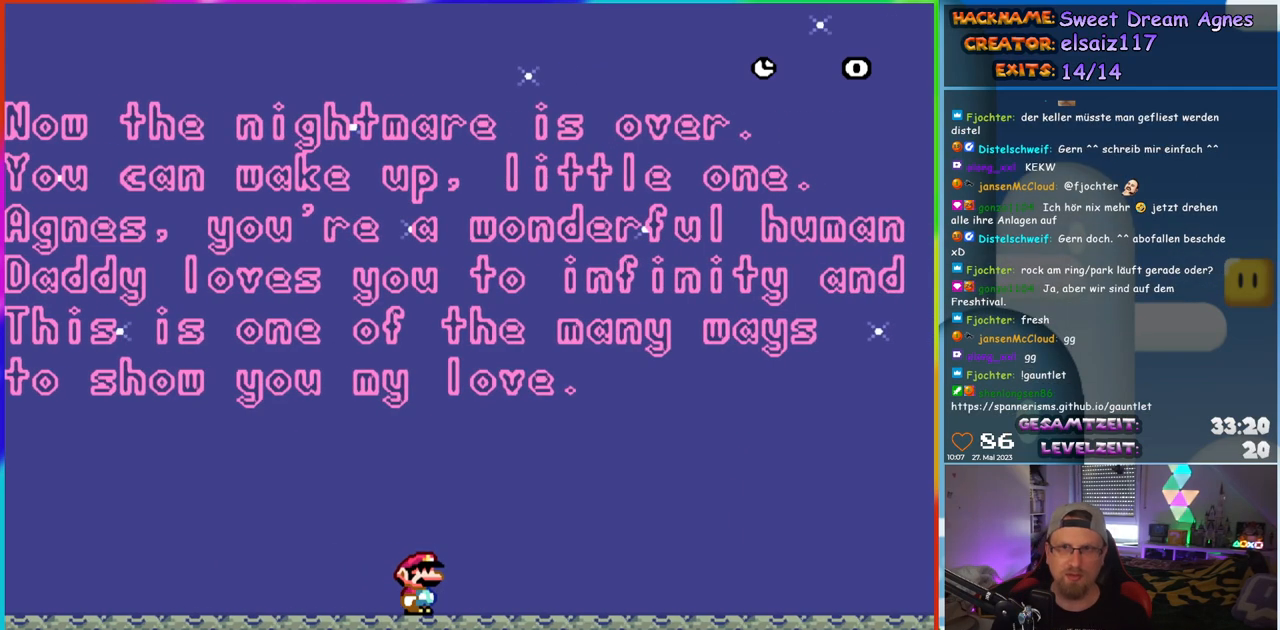
{"buttons": [], "events": [[267, "DPAD_LEFT", "down"], [433, "DPAD_LEFT", "up"]]}
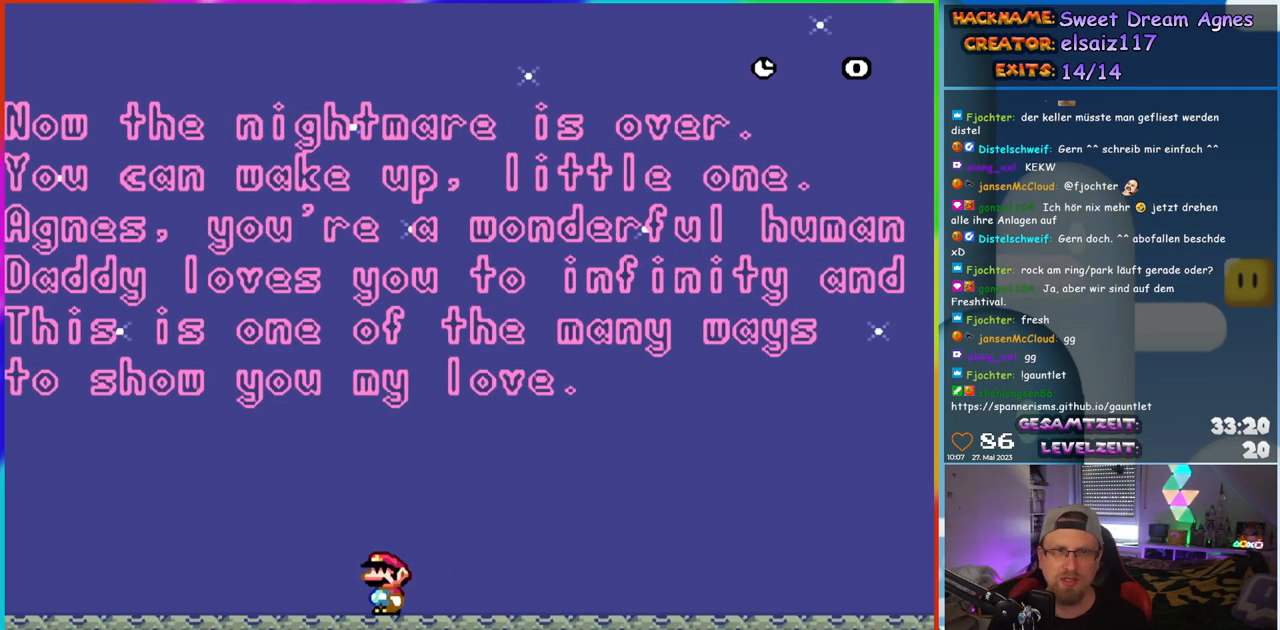
{"buttons": [], "events": []}
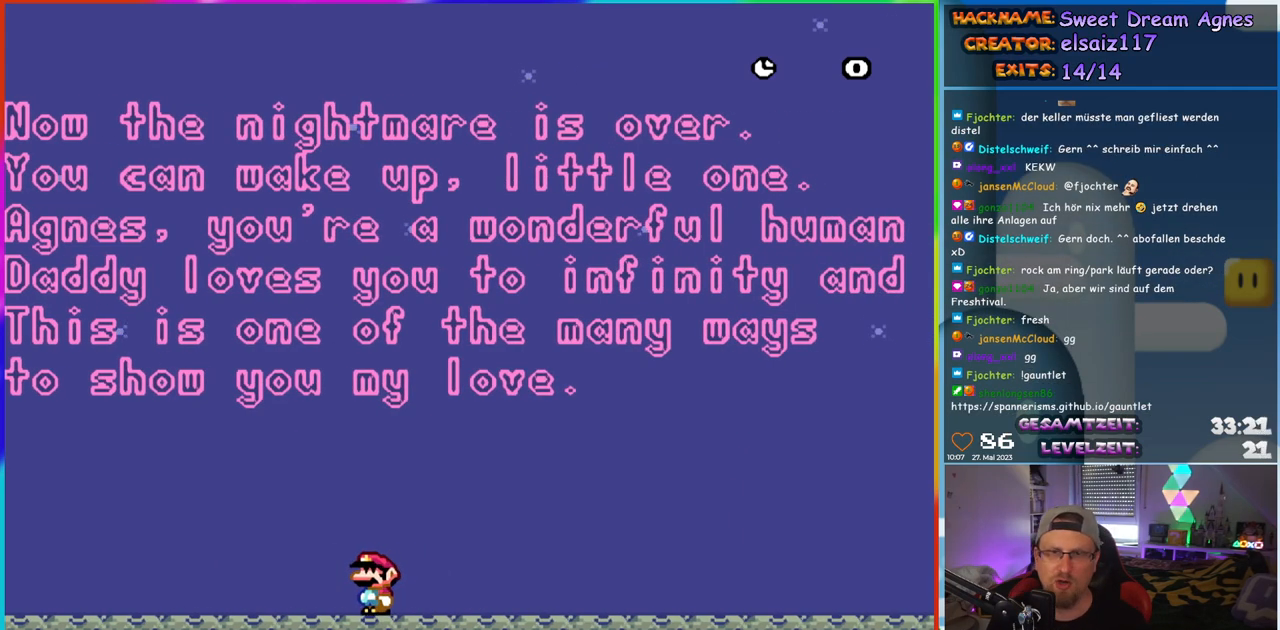
{"buttons": [], "events": []}
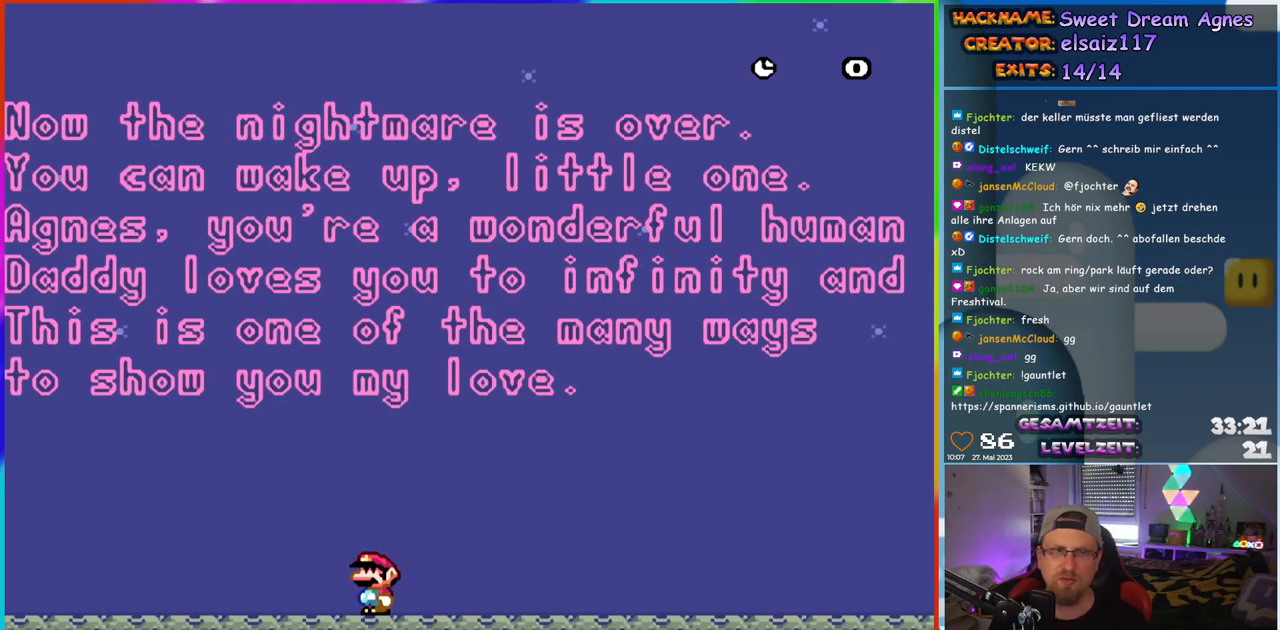
{"buttons": [], "events": []}